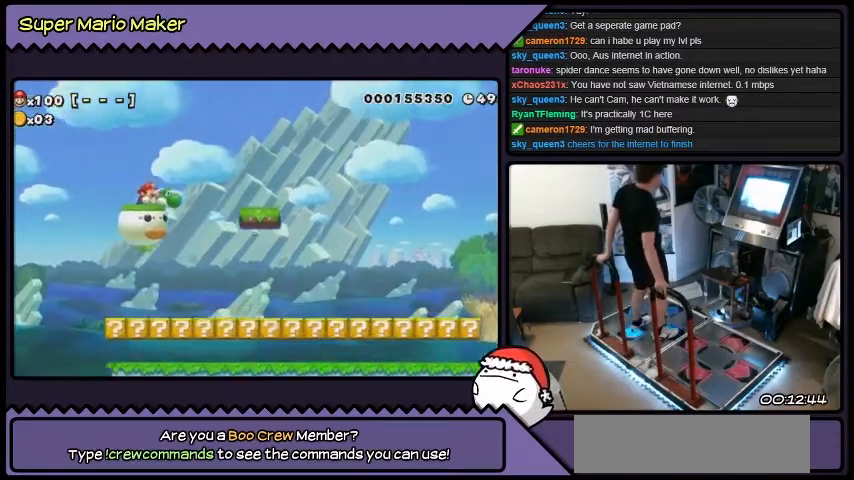
Gameplay with a controller (Nintendo layout); each line is a JSON object with the inputs held at the frame after it. "events" lists button and stick changes between this image and that frame as [ms after this image, input, new state], when the widget could be followed in between. Not read: A B L3 R2 R3 X Y.
{"buttons": ["DPAD_DOWN"], "events": []}
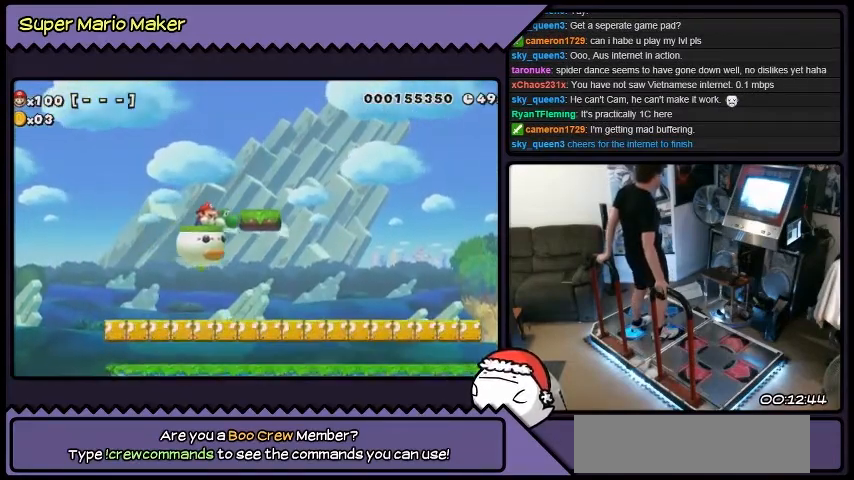
{"buttons": ["DPAD_DOWN"], "events": []}
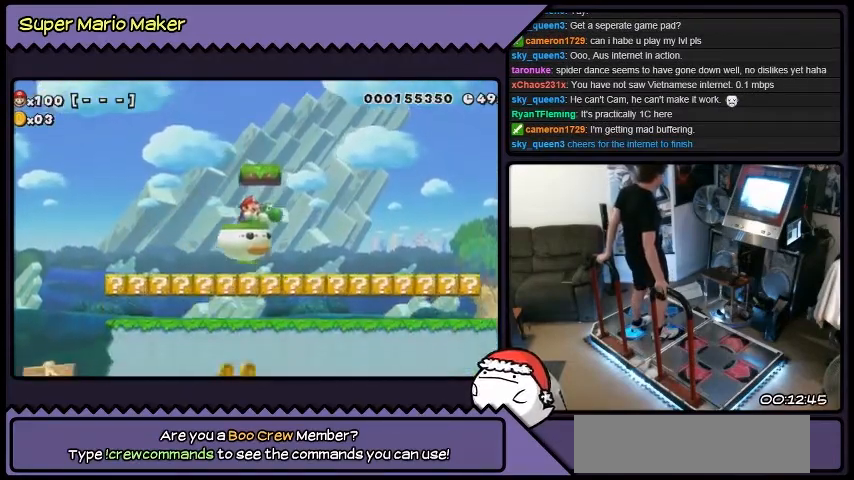
{"buttons": ["DPAD_RIGHT"], "events": [[234, "DPAD_DOWN", "up"], [434, "DPAD_RIGHT", "down"]]}
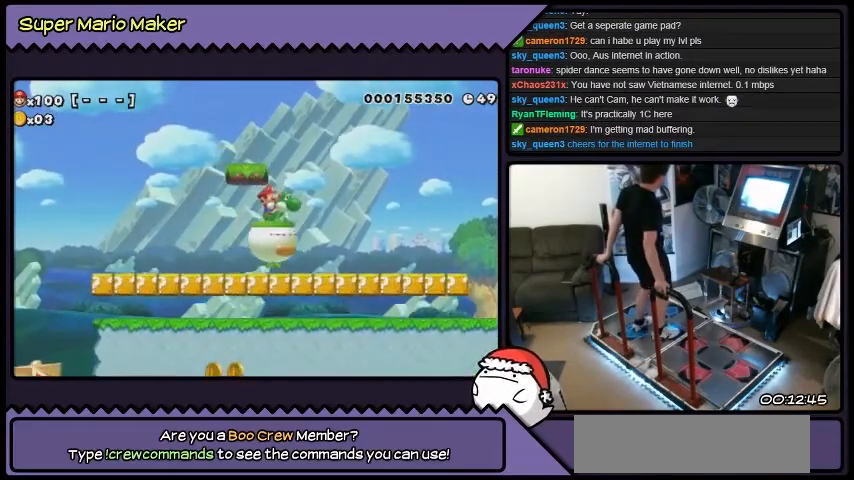
{"buttons": ["DPAD_RIGHT"], "events": []}
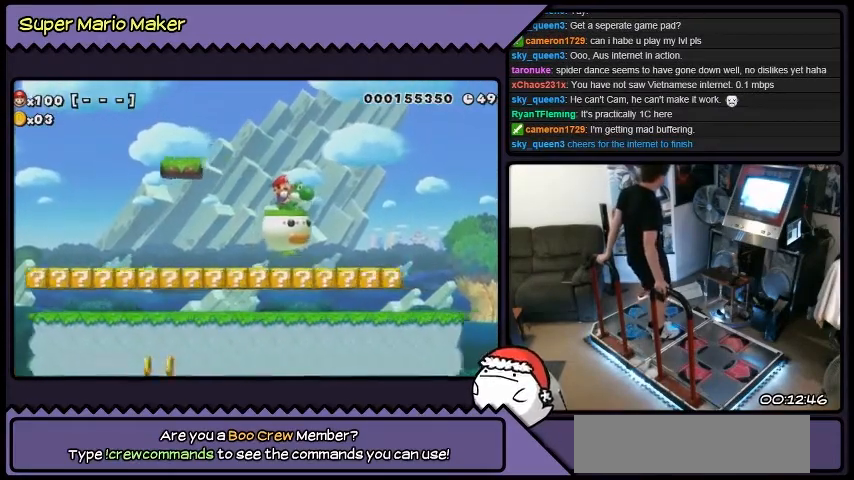
{"buttons": [], "events": [[134, "DPAD_RIGHT", "up"]]}
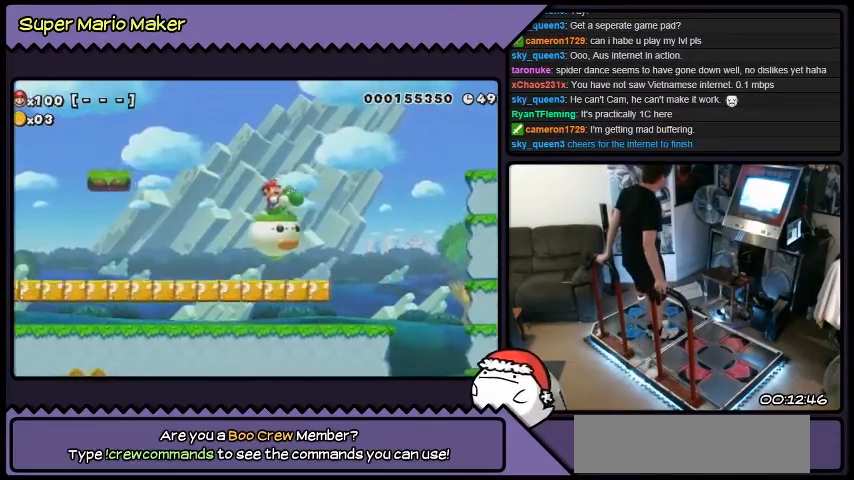
{"buttons": [], "events": []}
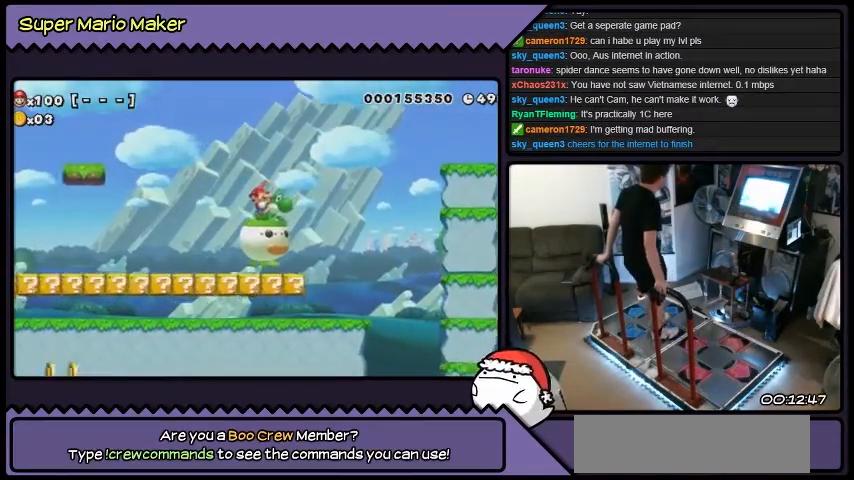
{"buttons": ["DPAD_UP"], "events": [[34, "DPAD_UP", "down"]]}
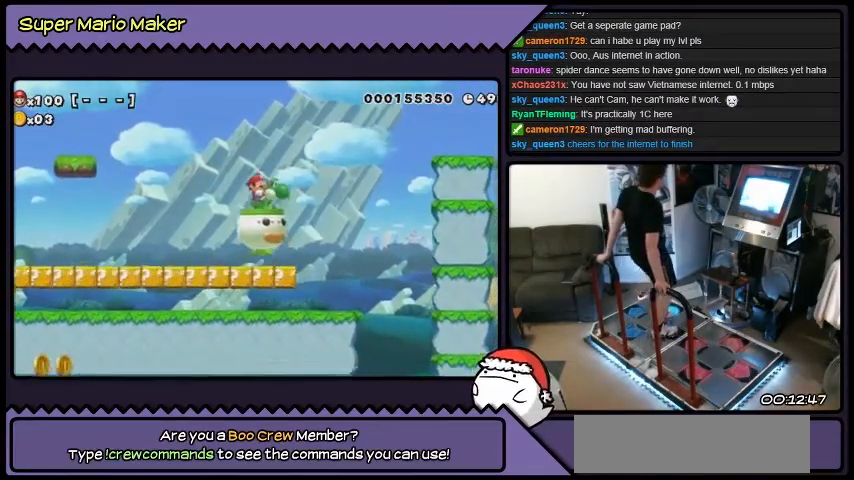
{"buttons": ["DPAD_UP", "DPAD_RIGHT"], "events": [[33, "DPAD_RIGHT", "down"]]}
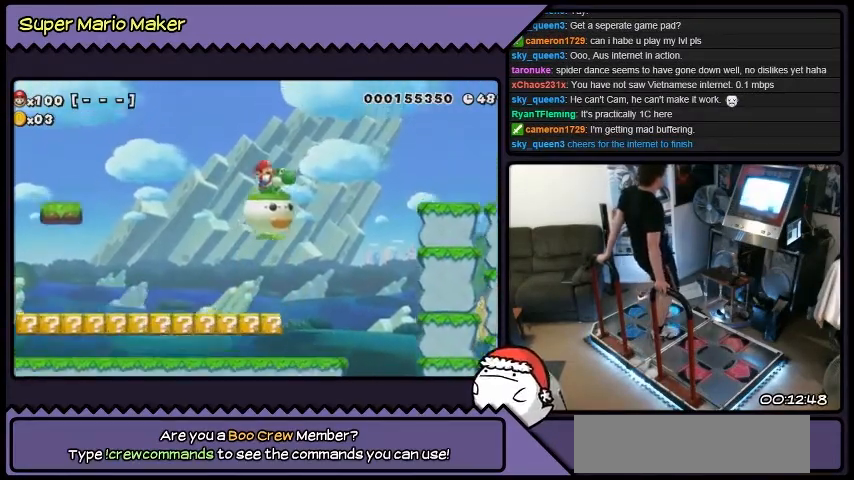
{"buttons": ["DPAD_UP", "DPAD_RIGHT"], "events": []}
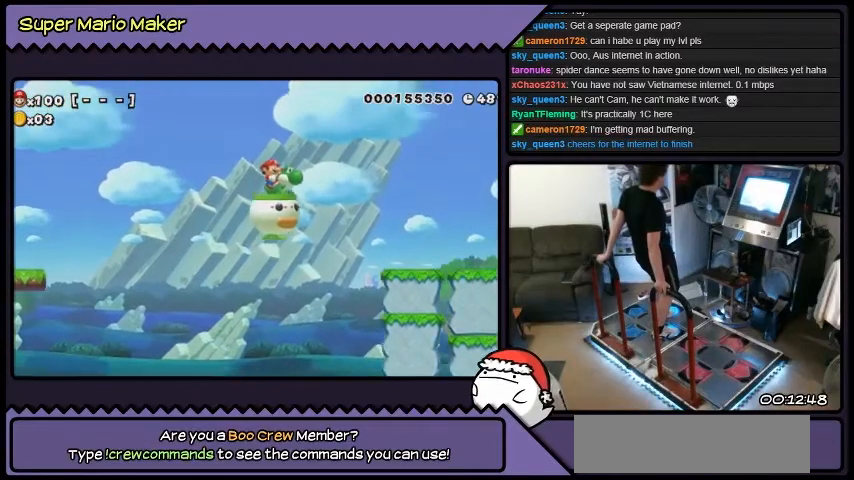
{"buttons": ["DPAD_UP", "DPAD_RIGHT"], "events": []}
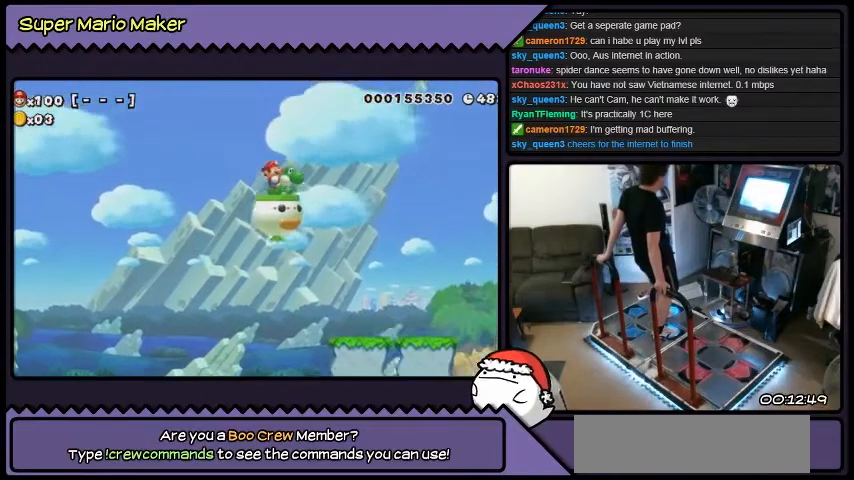
{"buttons": ["DPAD_UP", "DPAD_RIGHT"], "events": []}
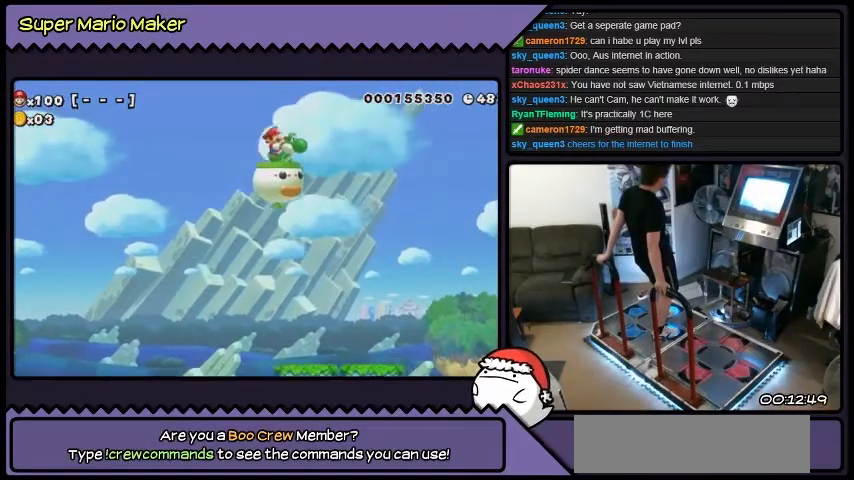
{"buttons": ["DPAD_UP", "DPAD_RIGHT"], "events": []}
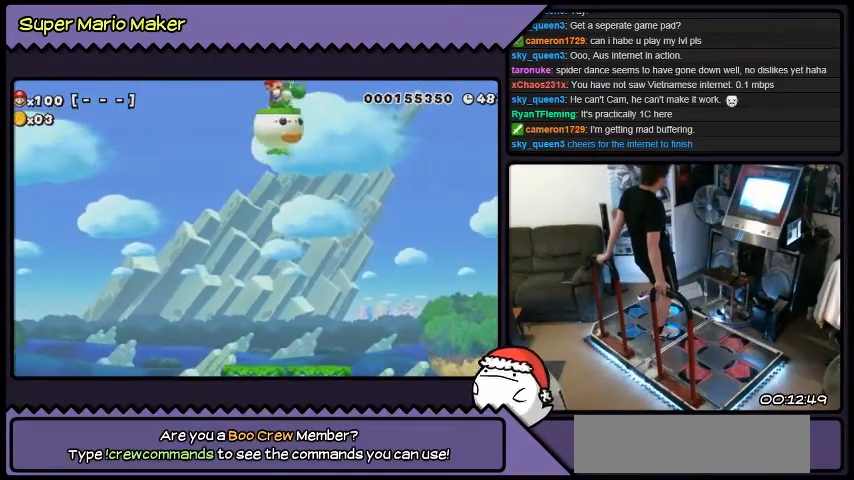
{"buttons": ["DPAD_UP", "DPAD_RIGHT"], "events": []}
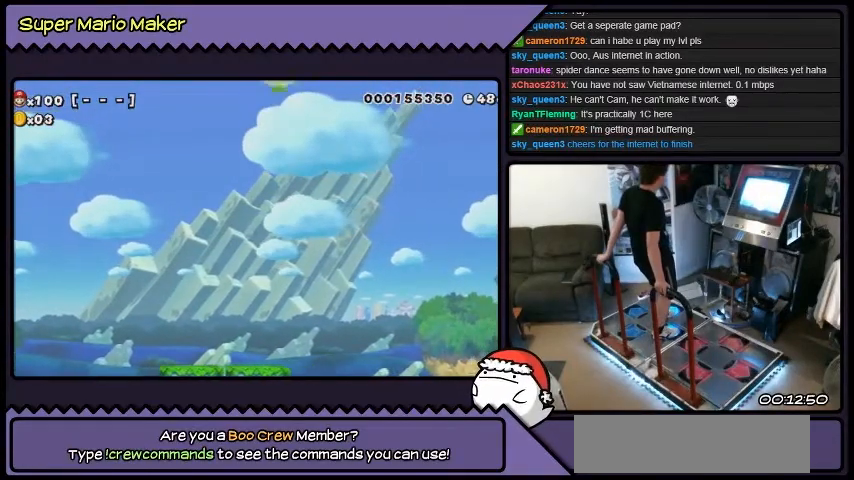
{"buttons": ["DPAD_UP", "DPAD_RIGHT"], "events": []}
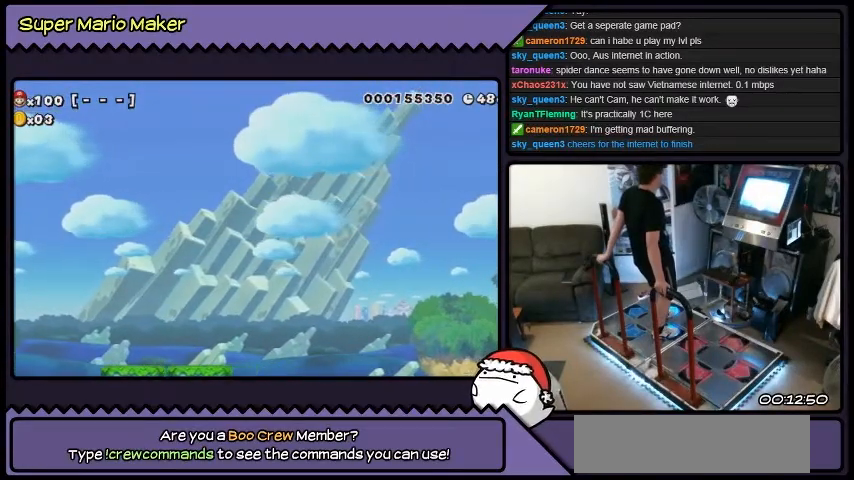
{"buttons": ["DPAD_UP", "DPAD_RIGHT"], "events": []}
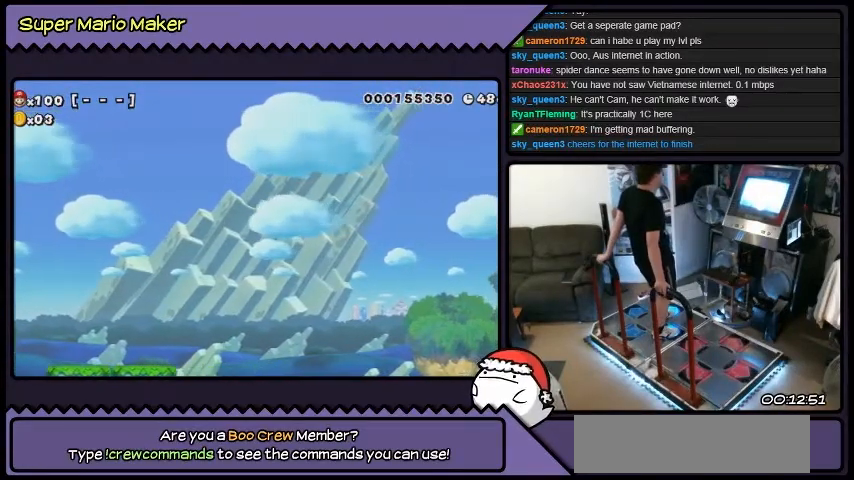
{"buttons": ["DPAD_UP", "DPAD_RIGHT"], "events": []}
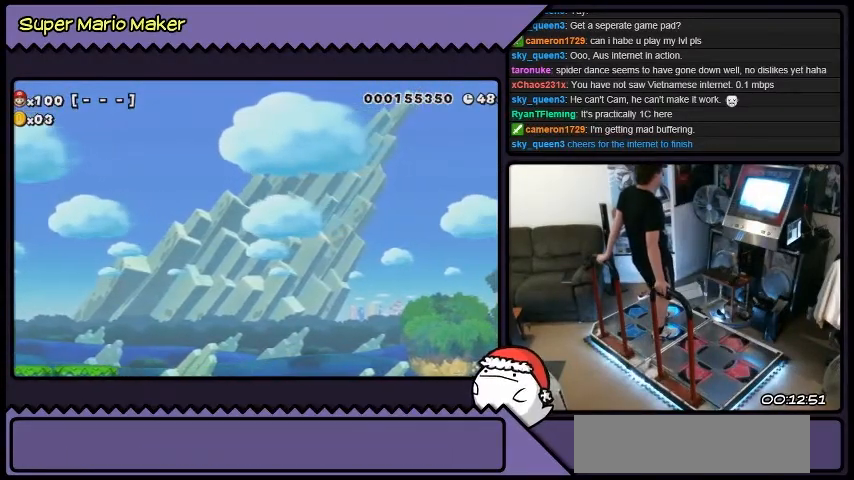
{"buttons": ["DPAD_UP", "DPAD_RIGHT"], "events": []}
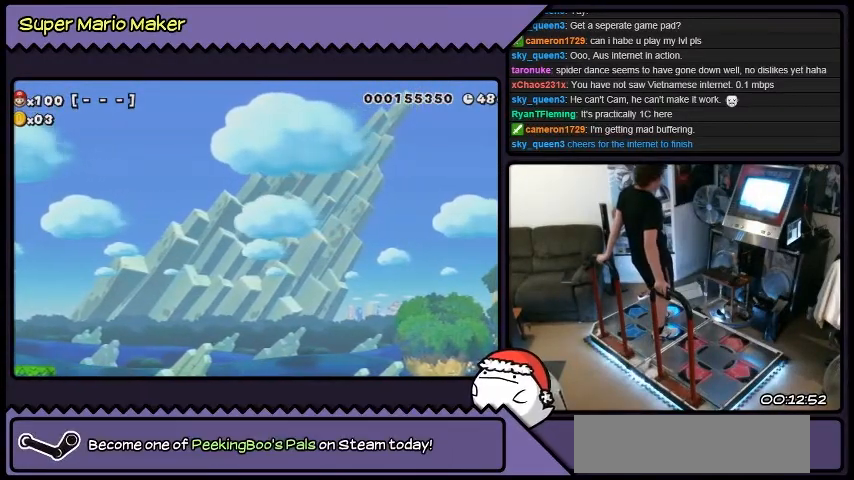
{"buttons": ["DPAD_UP", "DPAD_RIGHT"], "events": []}
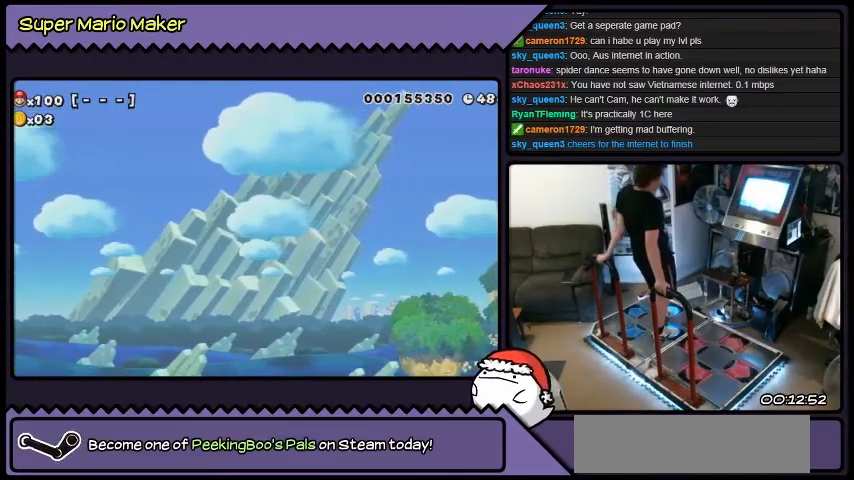
{"buttons": ["DPAD_UP", "DPAD_RIGHT"], "events": []}
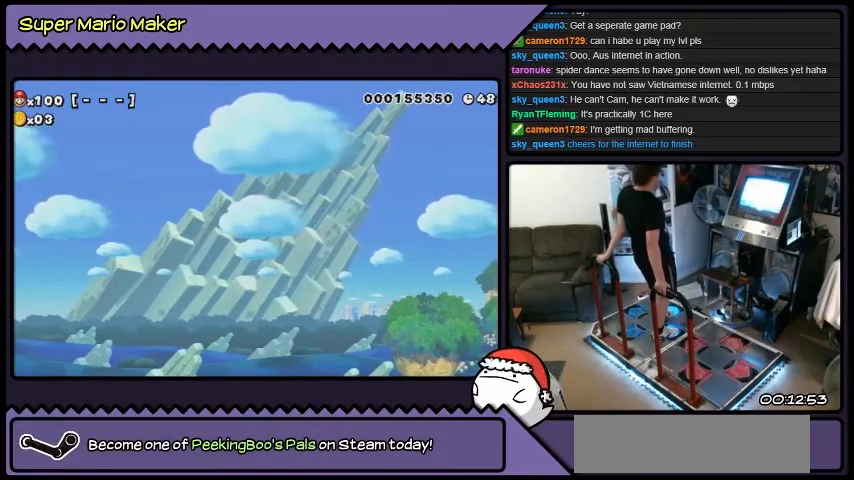
{"buttons": ["DPAD_UP", "DPAD_RIGHT"], "events": []}
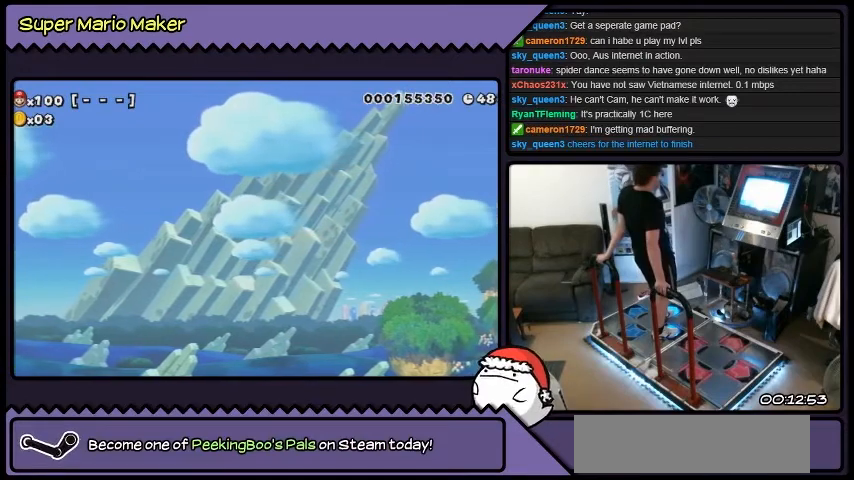
{"buttons": ["DPAD_UP", "DPAD_RIGHT"], "events": []}
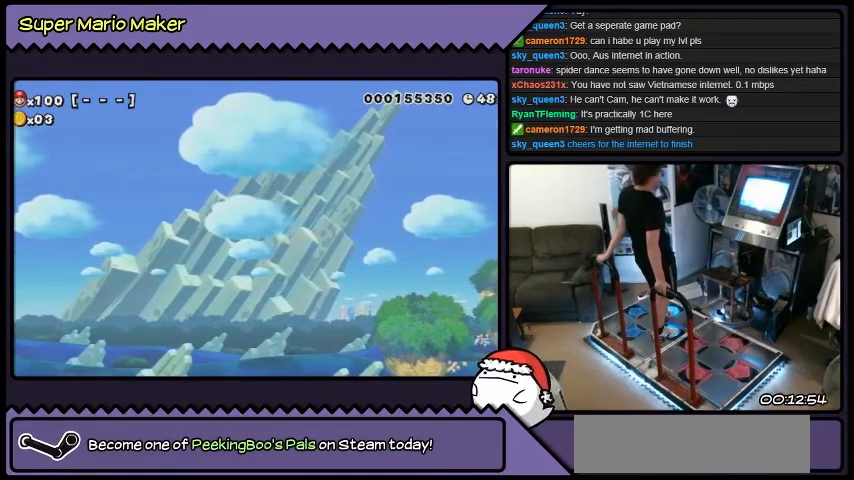
{"buttons": ["DPAD_UP", "DPAD_RIGHT"], "events": []}
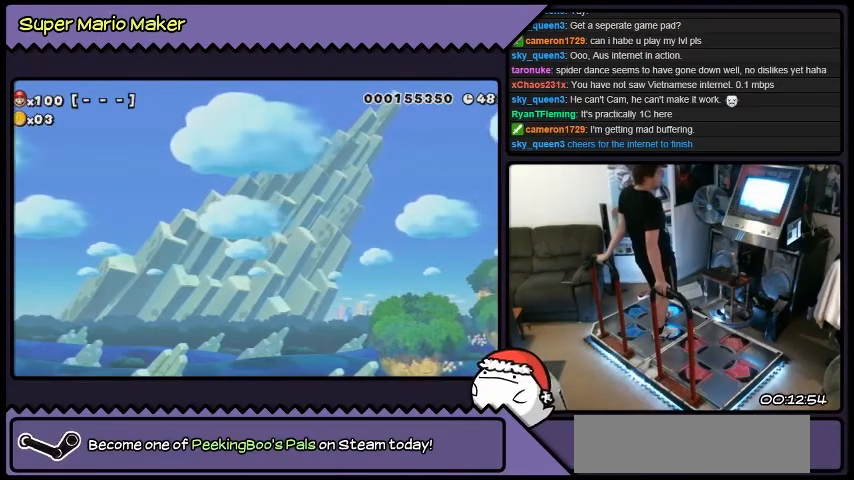
{"buttons": ["DPAD_UP", "DPAD_RIGHT"], "events": []}
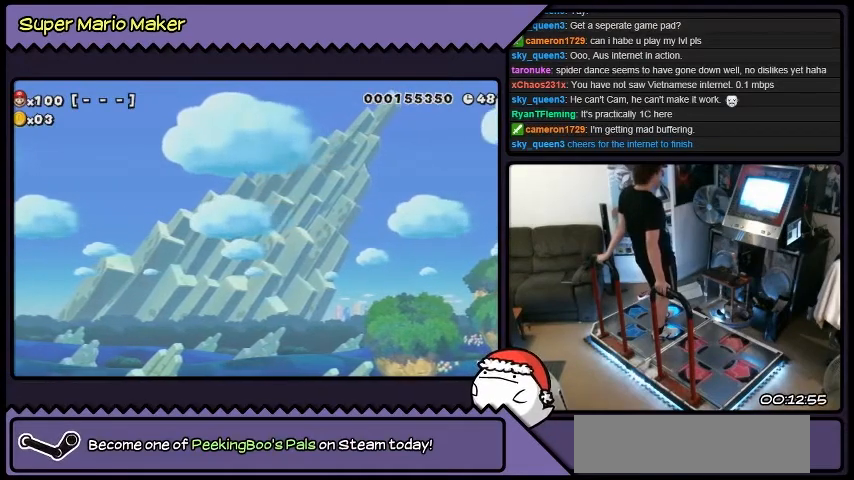
{"buttons": ["DPAD_UP", "DPAD_RIGHT"], "events": []}
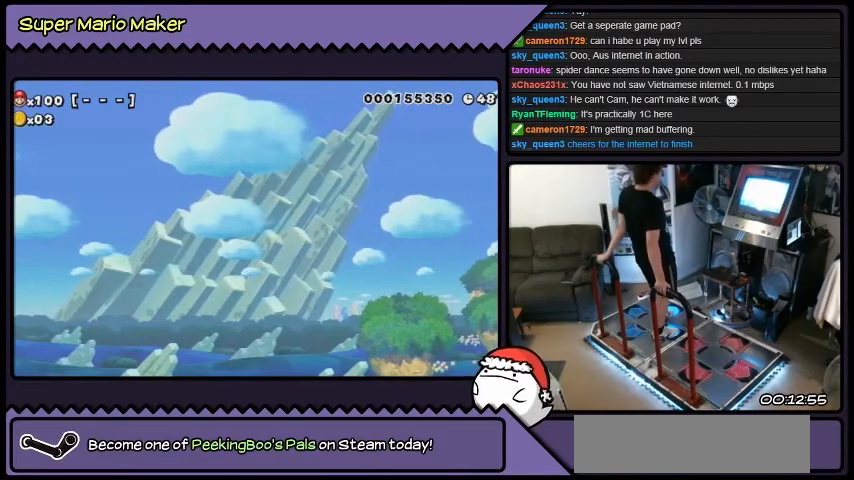
{"buttons": ["DPAD_UP", "DPAD_RIGHT"], "events": []}
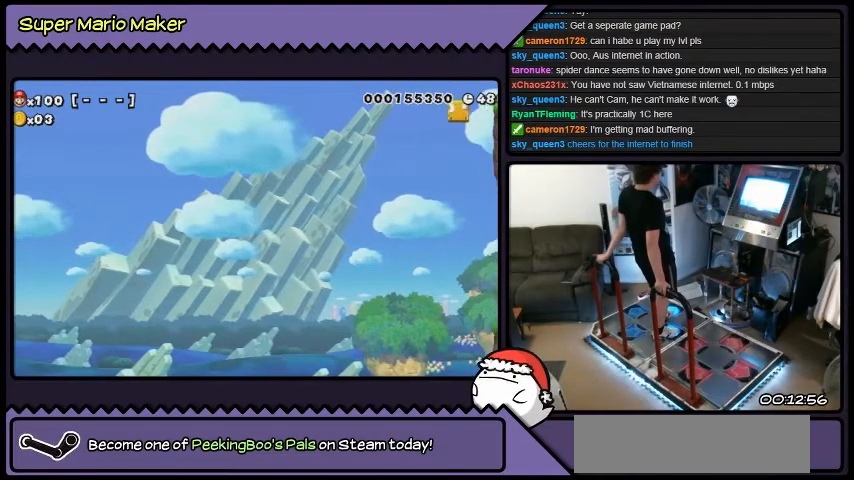
{"buttons": ["DPAD_UP", "DPAD_RIGHT"], "events": []}
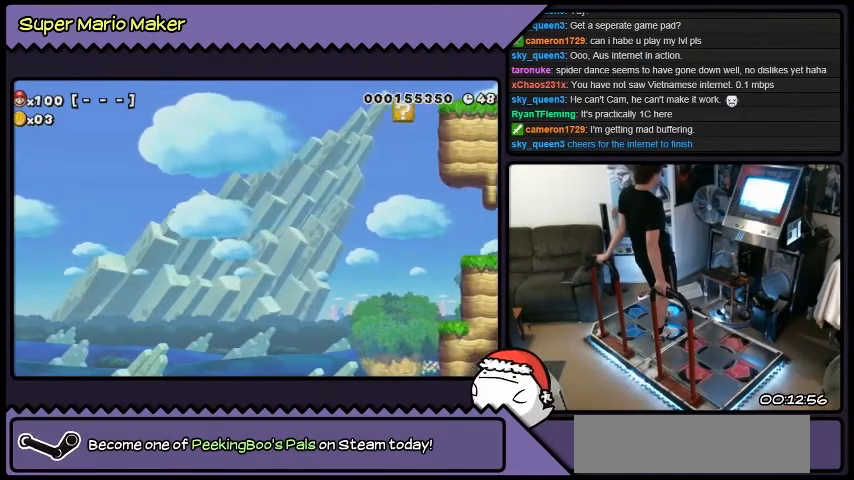
{"buttons": ["DPAD_UP", "DPAD_RIGHT"], "events": []}
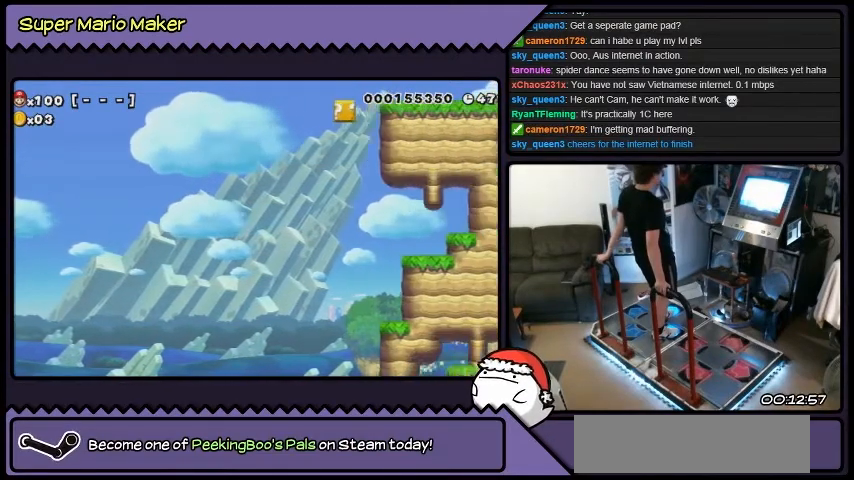
{"buttons": ["DPAD_UP", "DPAD_RIGHT"], "events": []}
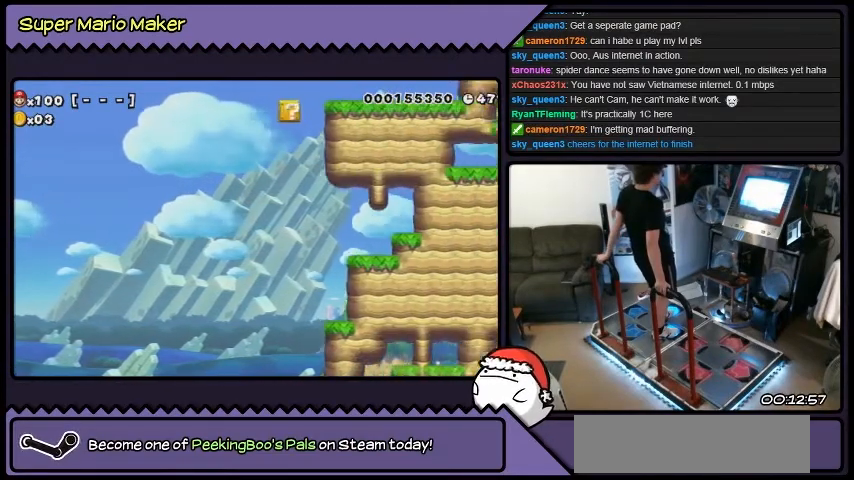
{"buttons": ["DPAD_UP", "DPAD_RIGHT"], "events": []}